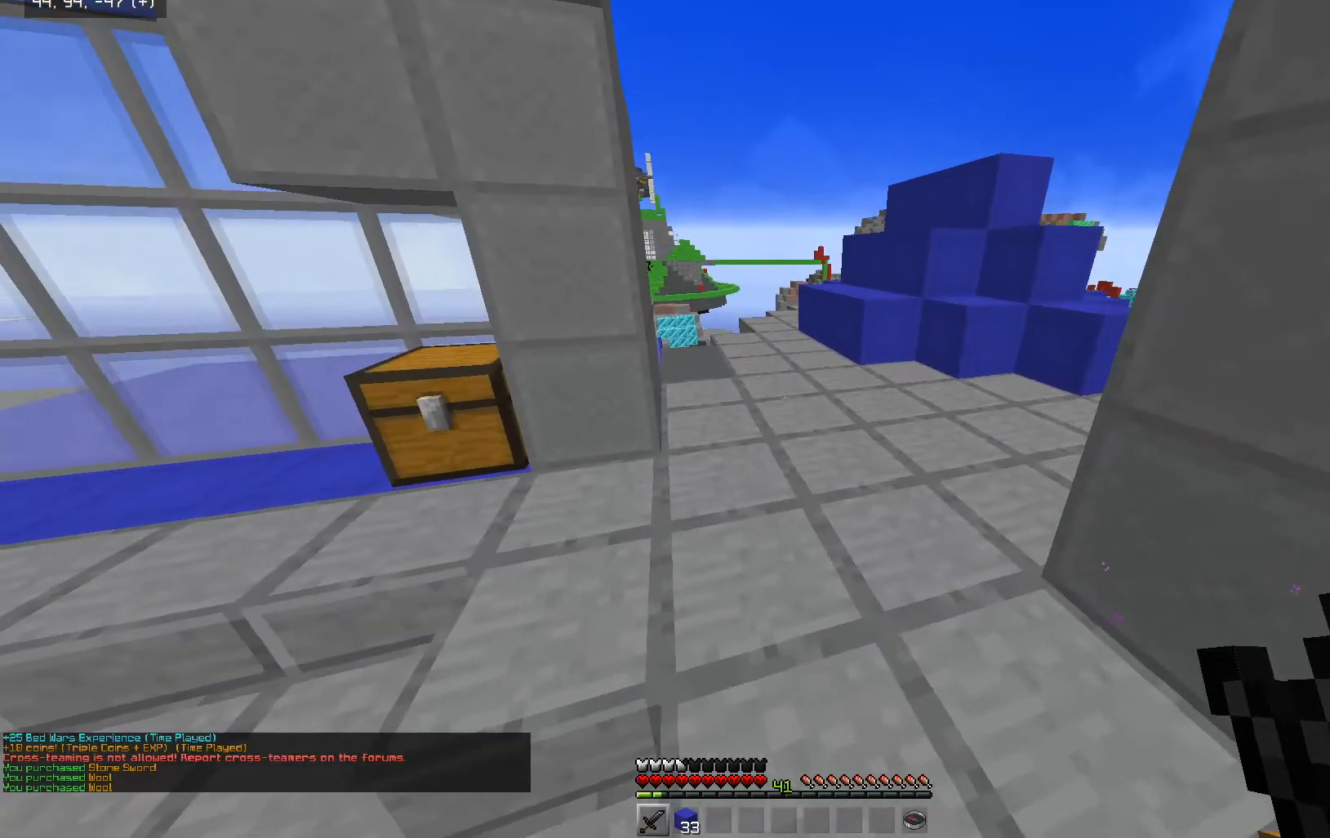
Gameplay with keyboard and mouse; each line is a JSON object with the keys and mouse buttons held at the frame after it. "events" lists presses ("down") and releases ("up") of "a", "d", "s", "space", "w", "mouse_left" and "mouse_right" between this image and that frame as [ms after this image, input, new state], when the widget could be followed in between. "mouse_left", "mouse_right" = the "left", "right" buttons of the "mouse" list. No other keys are recorded. Fast repeated clicks can show as one long hold. Mouse movement is not recorded.
{"keys": ["d", "w"], "mouse": [], "events": [[117, "a", "up"], [117, "space", "down"], [367, "space", "up"], [467, "d", "down"]]}
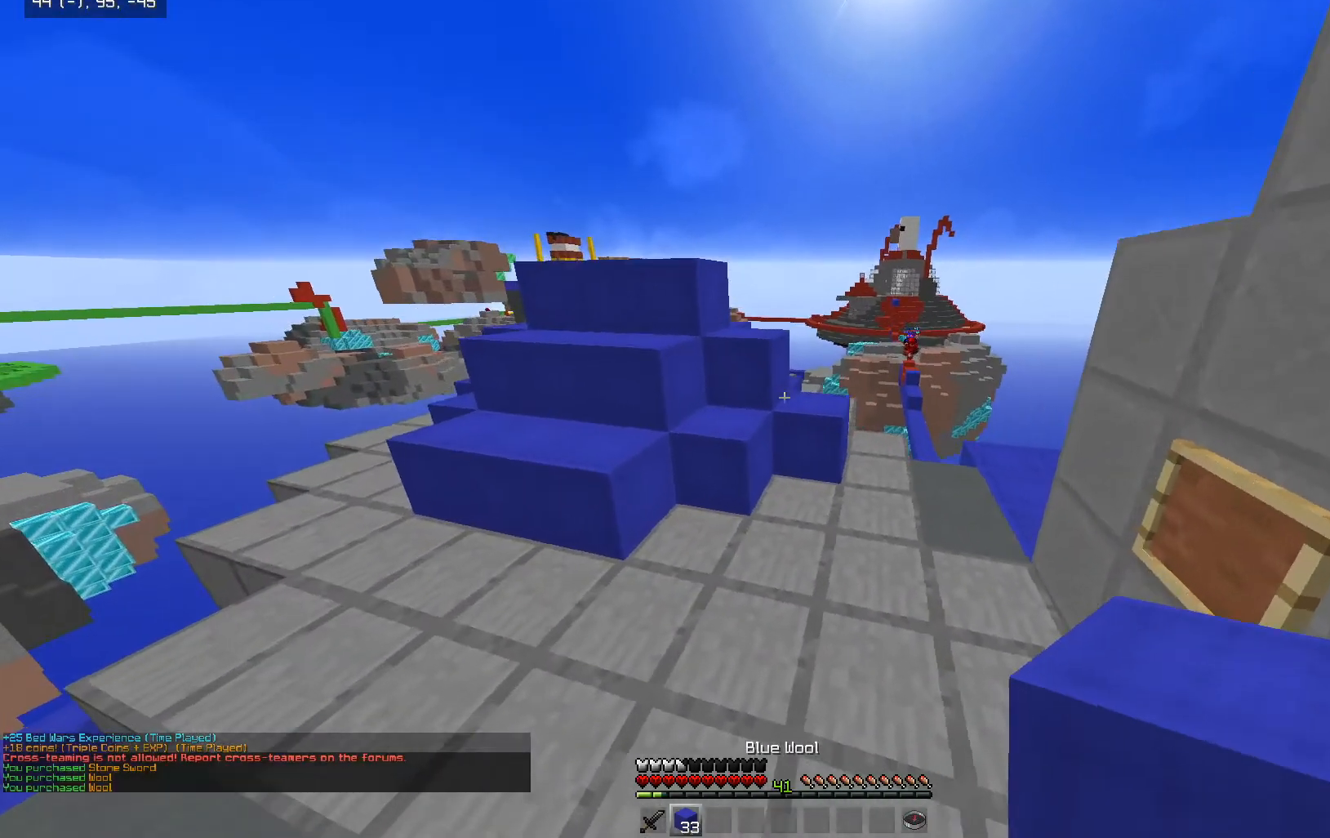
{"keys": ["w"], "mouse": [], "events": [[467, "d", "up"]]}
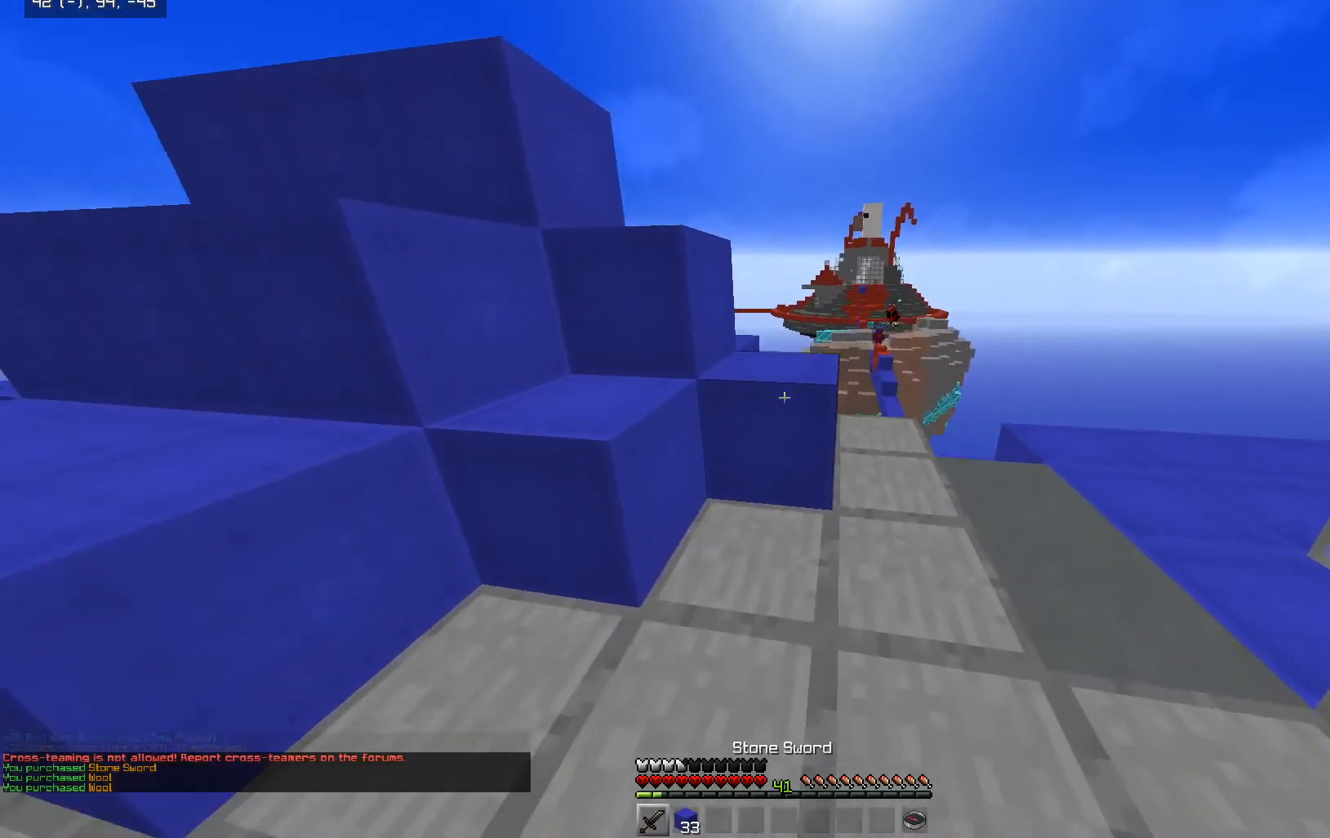
{"keys": ["d", "w"], "mouse": [], "events": [[67, "space", "down"], [217, "d", "down"], [367, "space", "up"]]}
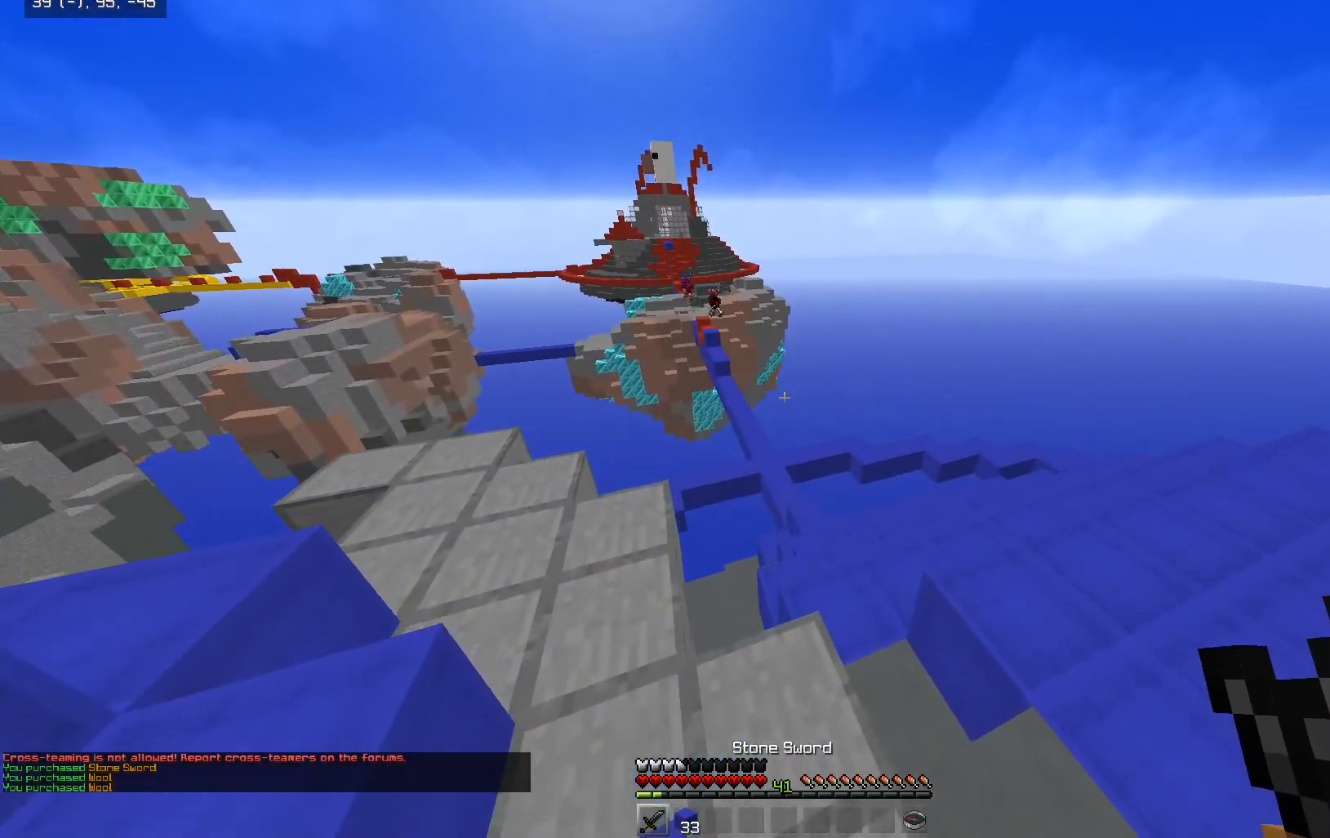
{"keys": ["d", "w"], "mouse": [], "events": [[67, "d", "up"], [267, "d", "down"]]}
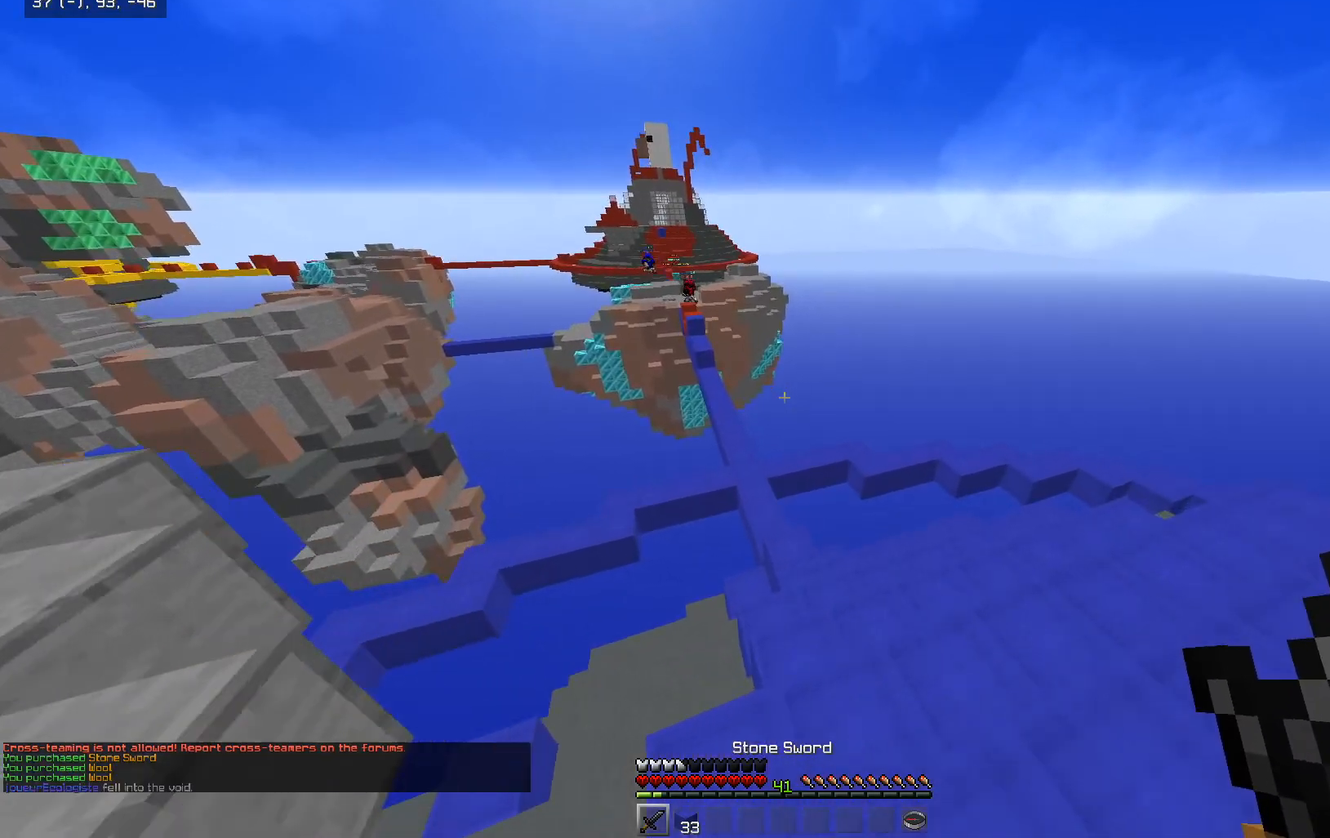
{"keys": ["w"], "mouse": [], "events": [[67, "d", "up"]]}
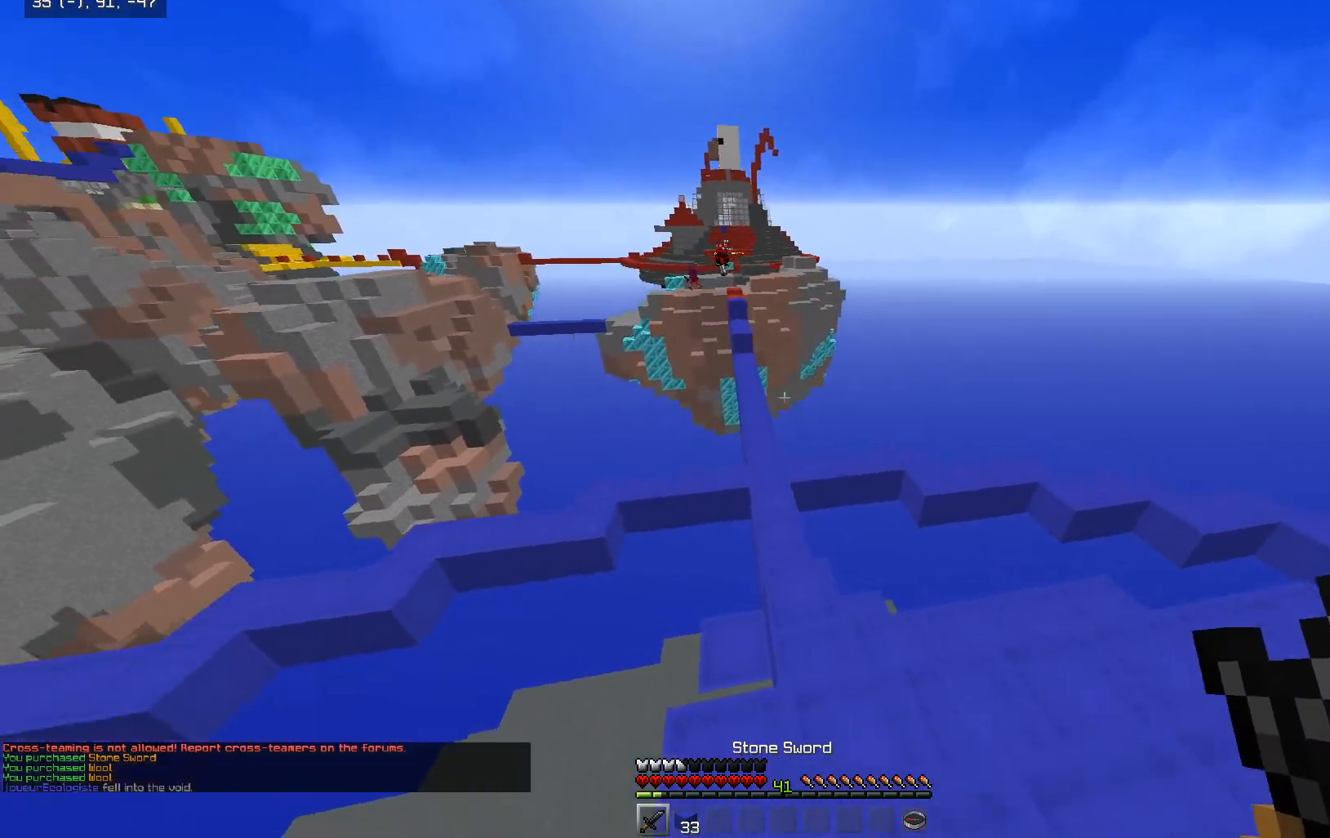
{"keys": ["w"], "mouse": [], "events": []}
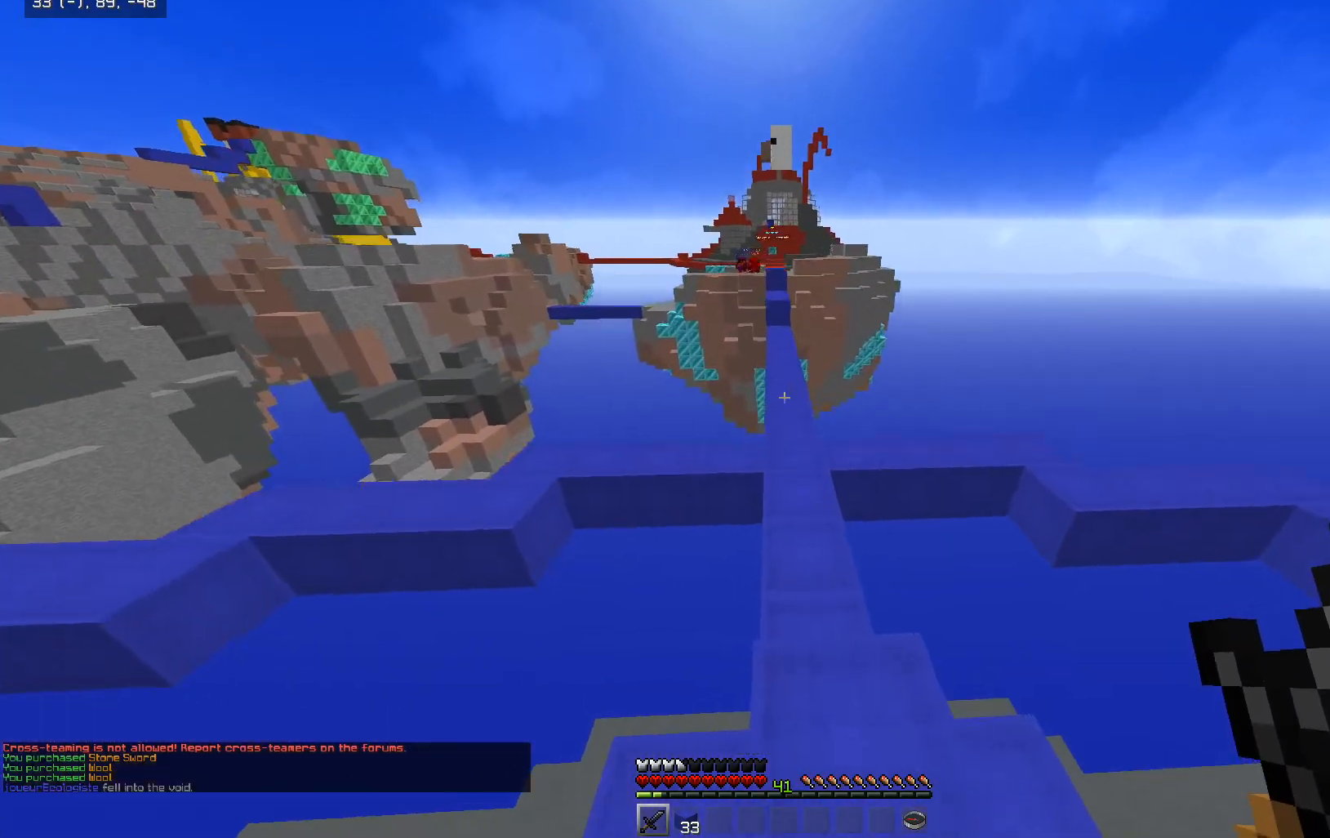
{"keys": ["w"], "mouse": [], "events": [[17, "space", "down"], [450, "space", "up"]]}
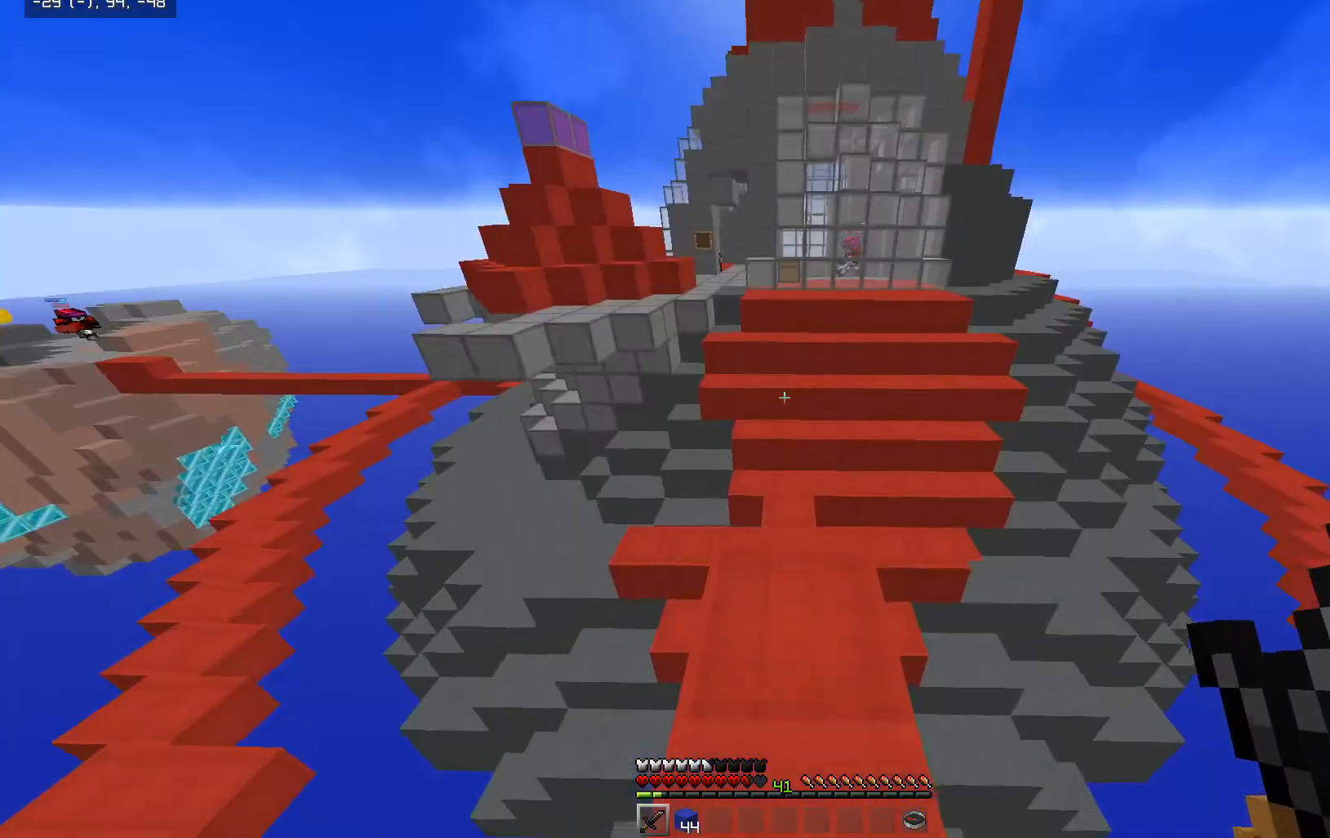
{"keys": ["space", "w"], "mouse": [], "events": [[267, "space", "down"]]}
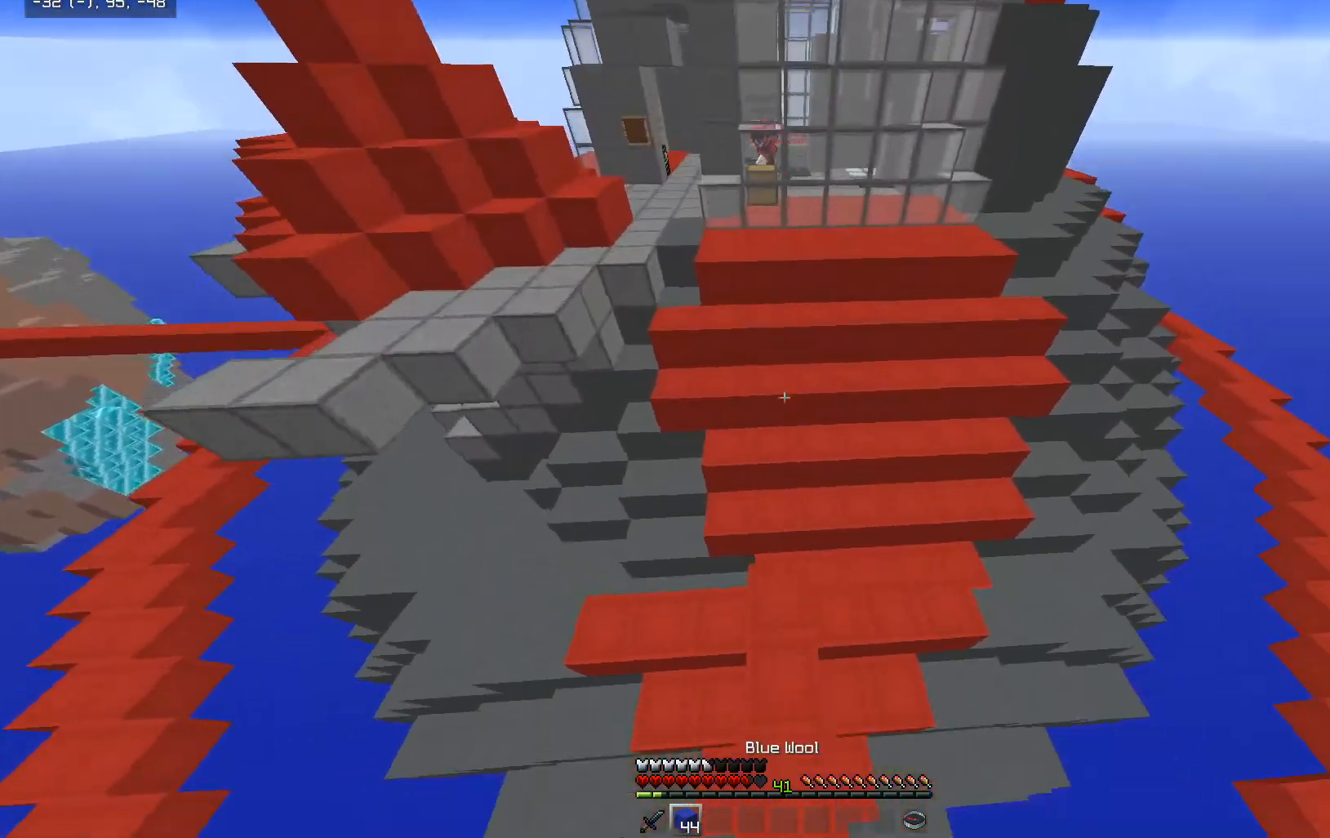
{"keys": ["space", "w"], "mouse": ["right"], "events": [[167, "mouse_right", "down"], [200, "space", "up"], [317, "space", "down"]]}
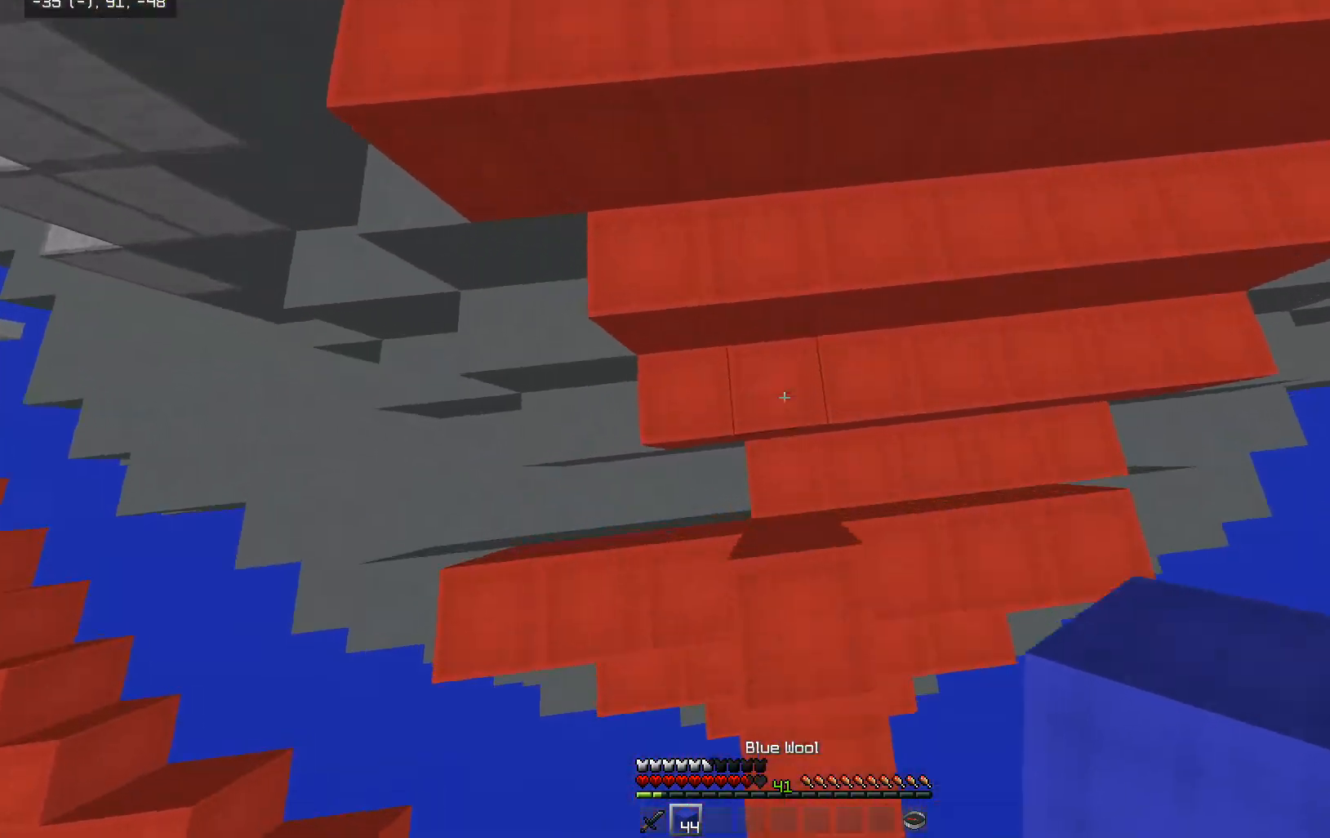
{"keys": ["space", "w"], "mouse": [], "events": [[17, "d", "down"], [167, "mouse_right", "up"], [217, "d", "up"]]}